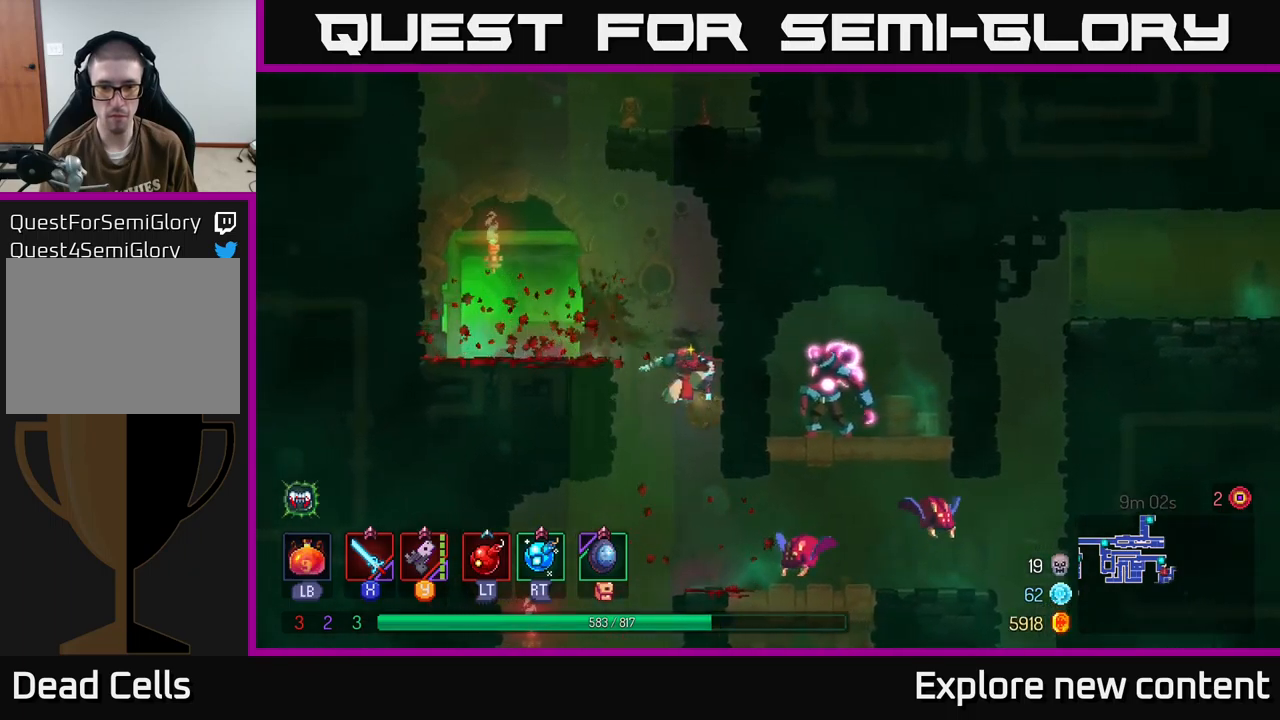
Gameplay with a controller (Xbox layout); each line is a JSON object with the inputs held at the frame after it (dt_ms = milliseconds from this image to that frame). "events" lists button and stick changes between this image and that frame as [ms after this image, input, new state], when the widget could be followed in between. Not read: L3.
{"dt_ms": 500, "buttons": [], "left_stick": "down", "right_stick": "center", "events": [[50, "A", "down"], [100, "A", "up"]]}
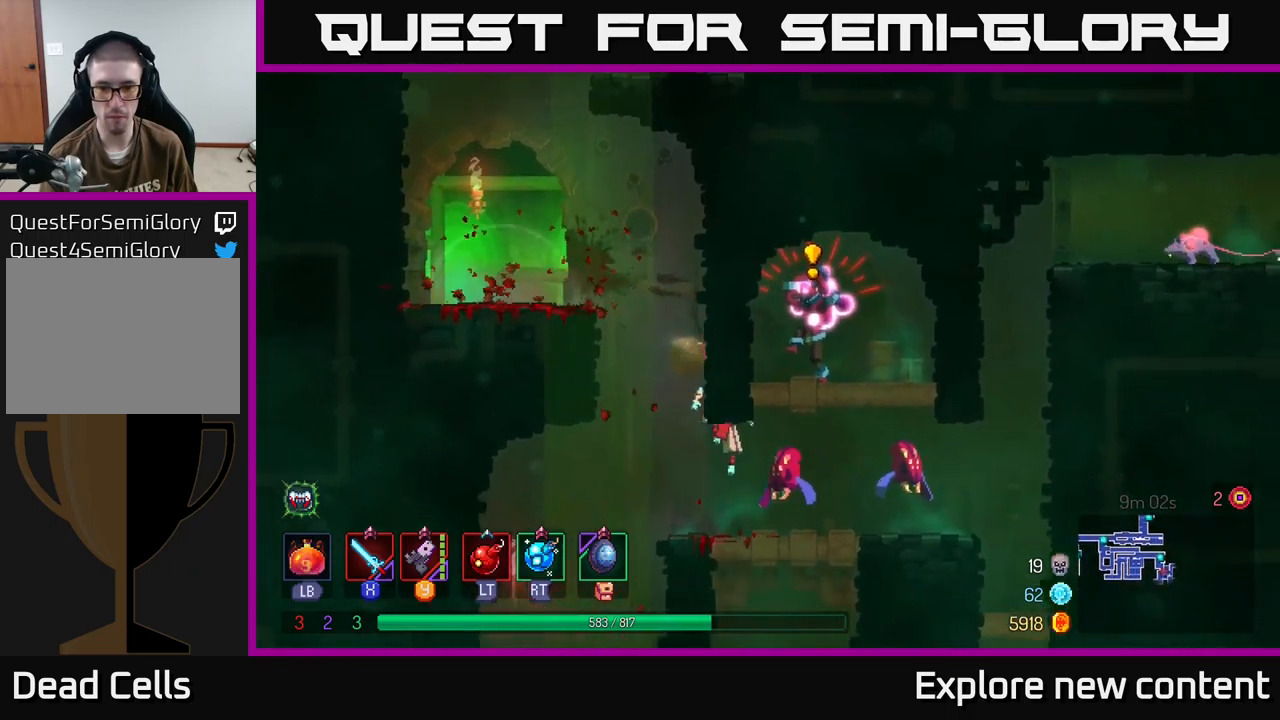
{"dt_ms": 1000, "buttons": [], "left_stick": "center", "right_stick": "center"}
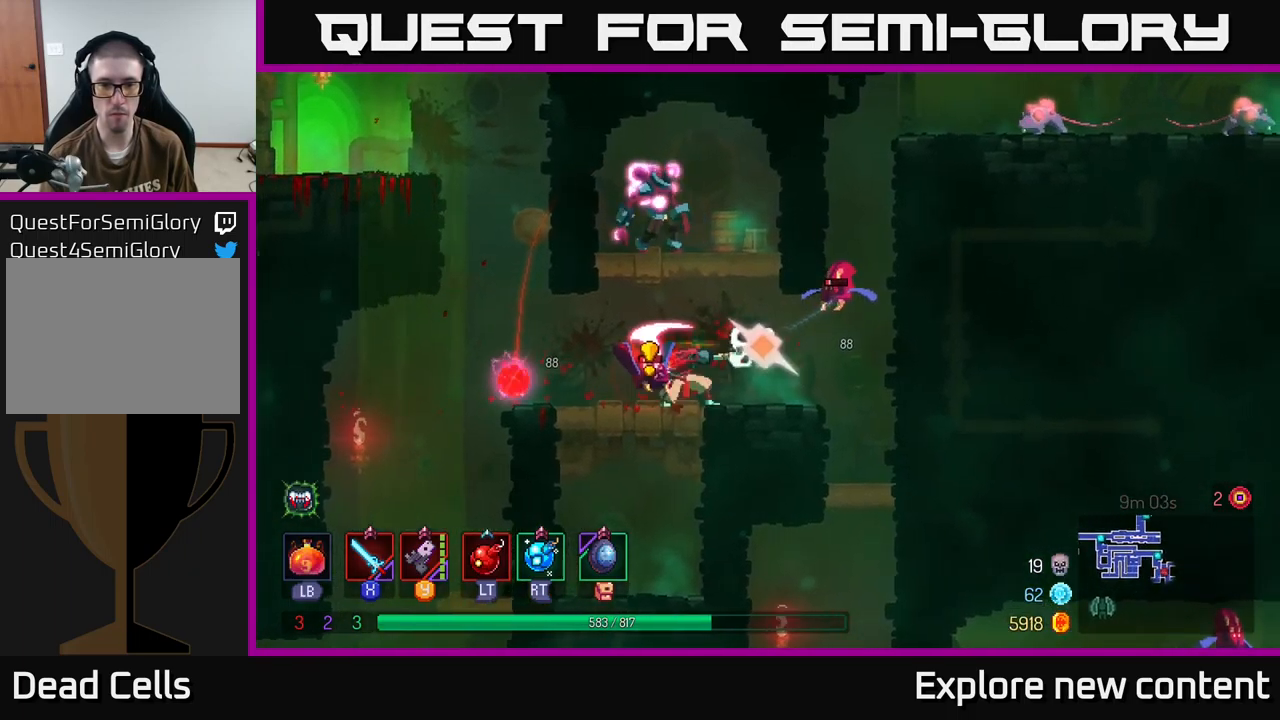
{"dt_ms": 500, "buttons": [], "left_stick": "center", "right_stick": "center", "events": [[133, "left_stick", "left"], [233, "X", "down"], [333, "X", "up"], [483, "left_stick", "center"]]}
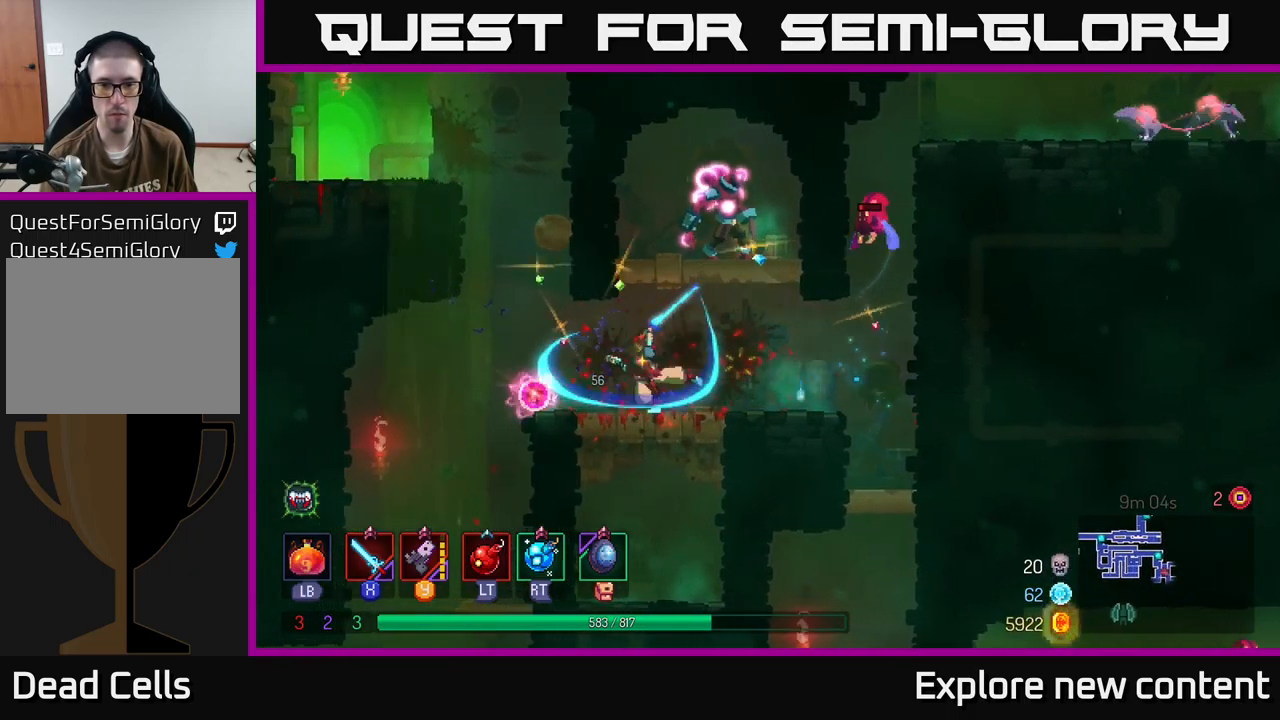
{"dt_ms": 1000, "buttons": ["A"], "left_stick": "center", "right_stick": "center"}
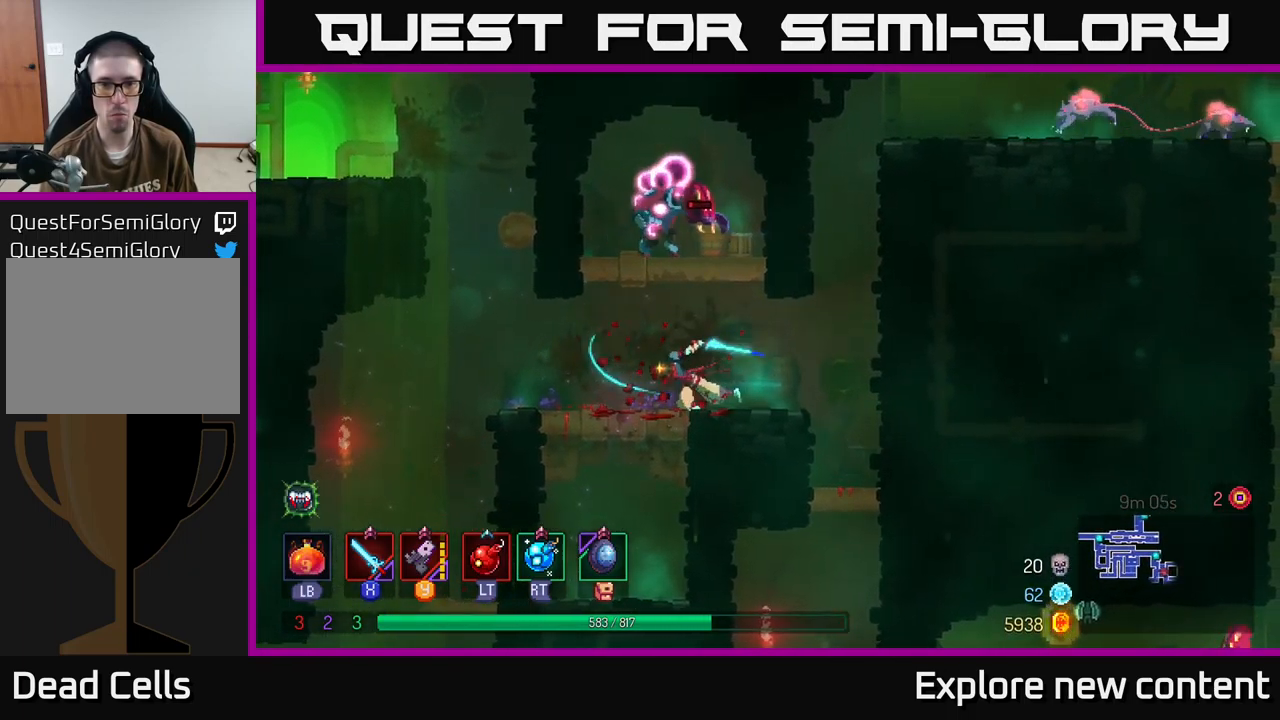
{"dt_ms": 500, "buttons": [], "left_stick": "center", "right_stick": "center", "events": [[116, "A", "up"], [116, "X", "down"], [200, "X", "up"], [233, "A", "down"], [416, "A", "up"]]}
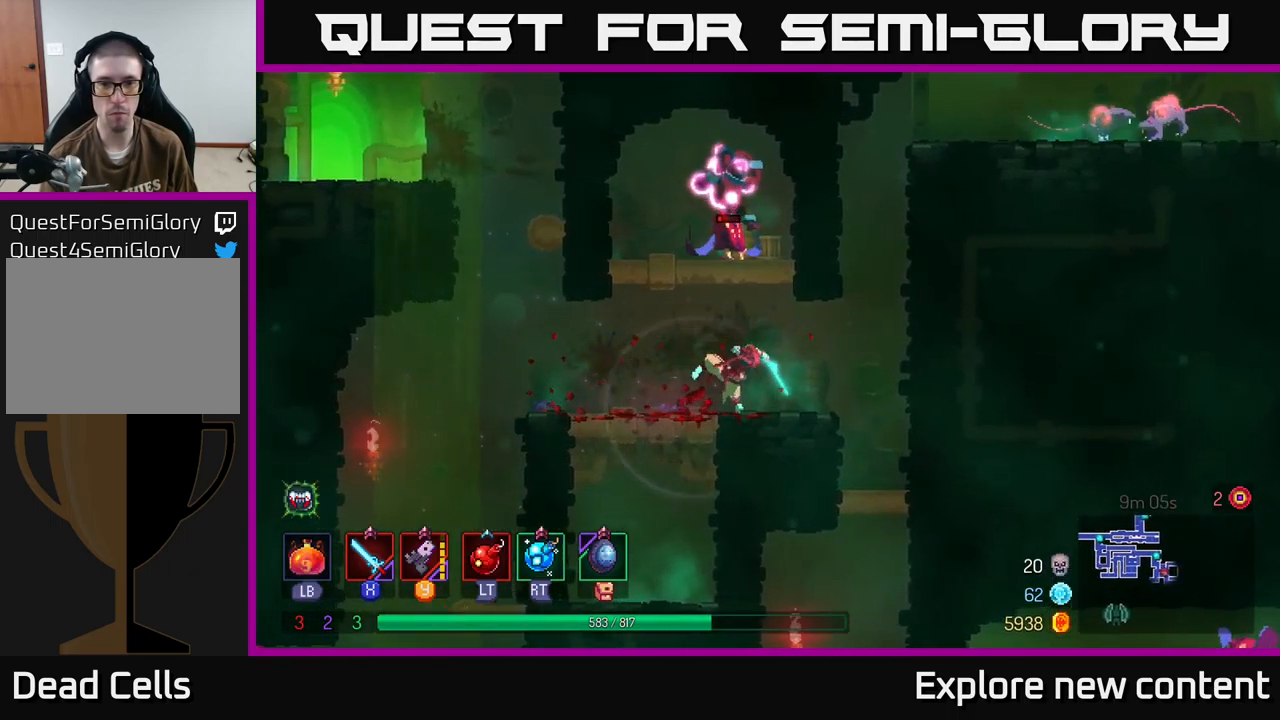
{"dt_ms": 500, "buttons": [], "left_stick": "center", "right_stick": "center", "events": [[83, "A", "down"], [216, "A", "up"], [250, "A", "down"], [316, "X", "down"], [383, "A", "up"], [433, "X", "up"]]}
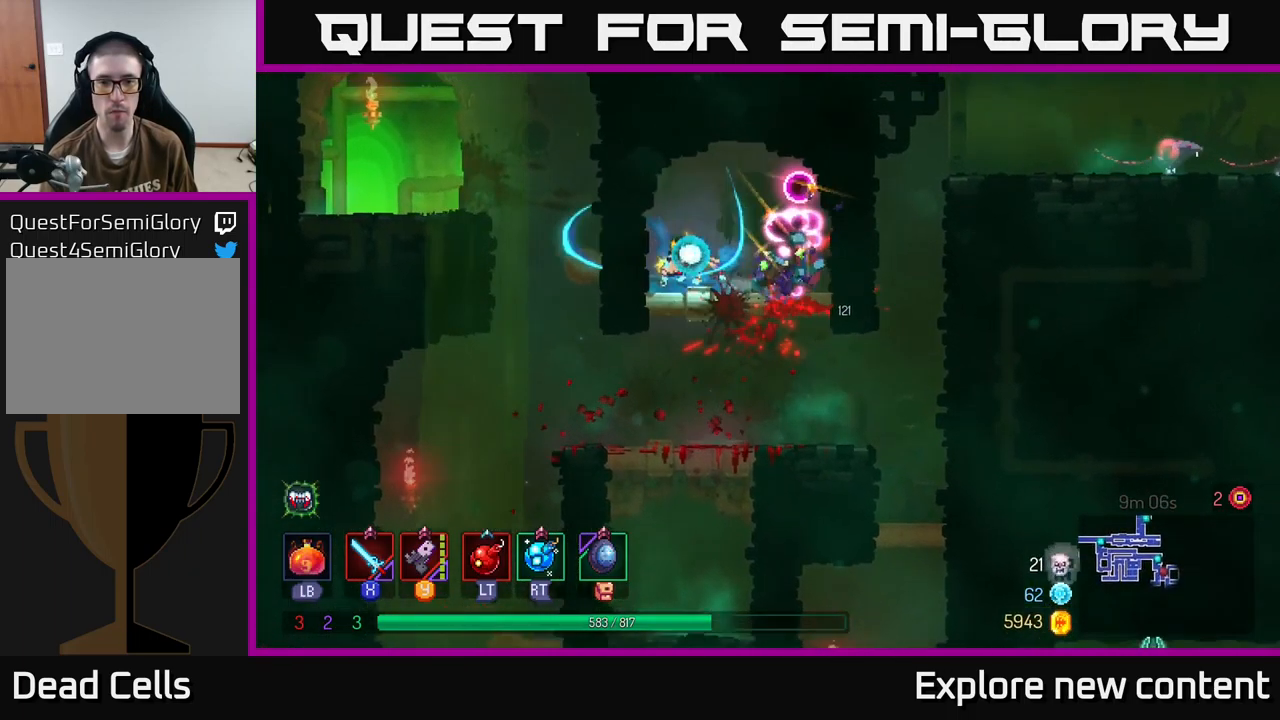
{"dt_ms": 500, "buttons": [], "left_stick": "center", "right_stick": "center", "events": [[50, "left_stick", "left"], [233, "left_stick", "center"], [400, "X", "down"], [467, "X", "up"]]}
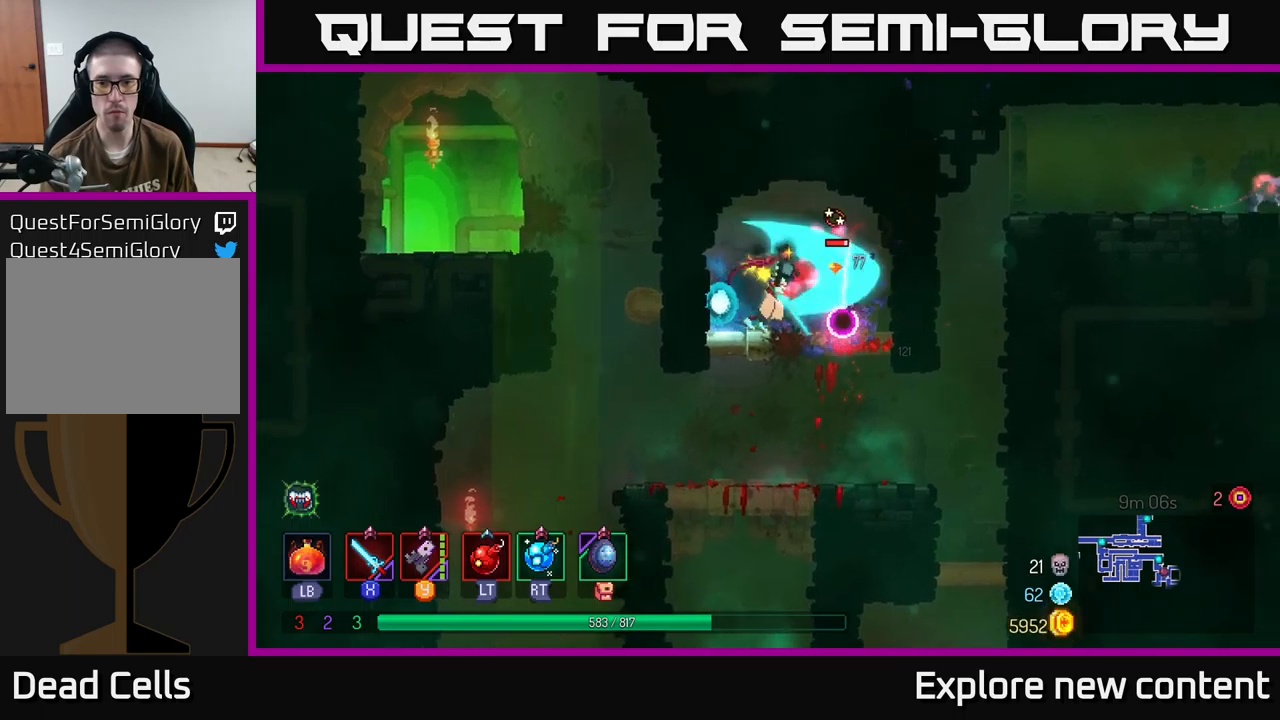
{"dt_ms": 500, "buttons": [], "left_stick": "center", "right_stick": "center", "events": [[283, "X", "down"], [367, "X", "up"]]}
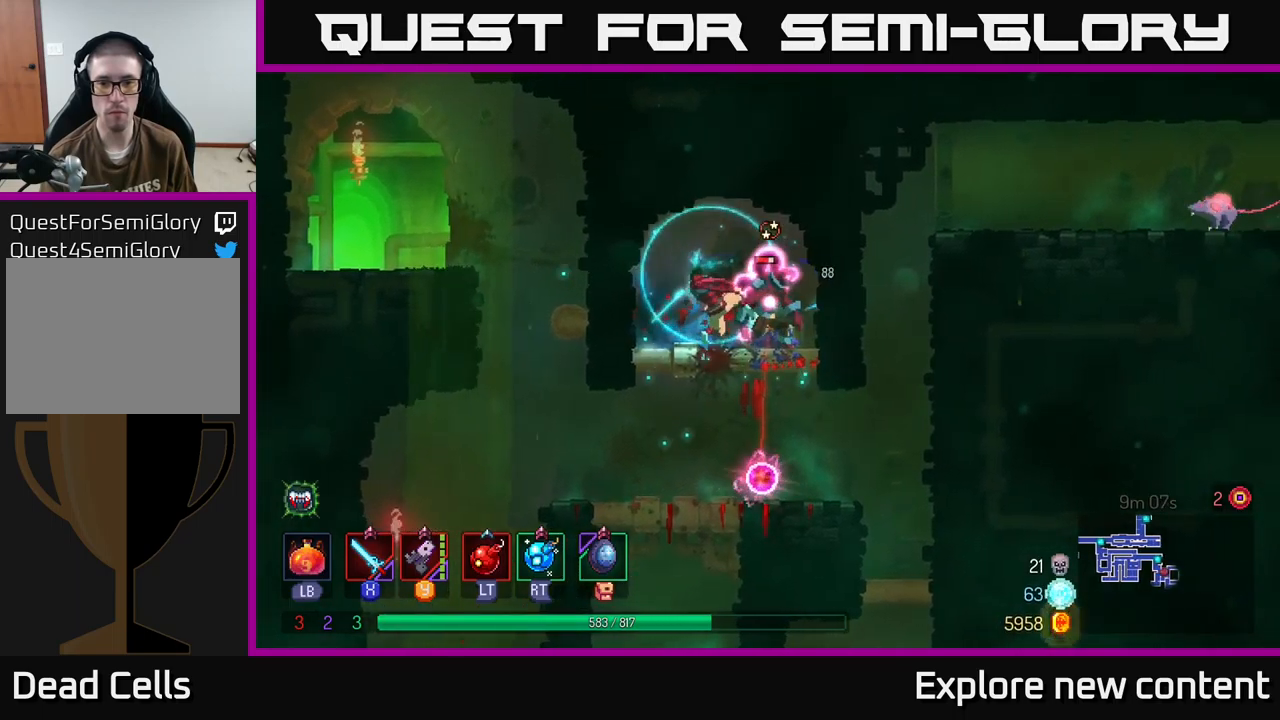
{"dt_ms": 500, "buttons": [], "left_stick": "center", "right_stick": "center", "events": [[200, "Y", "down"], [200, "left_stick", "left"], [283, "Y", "up"], [350, "left_stick", "center"]]}
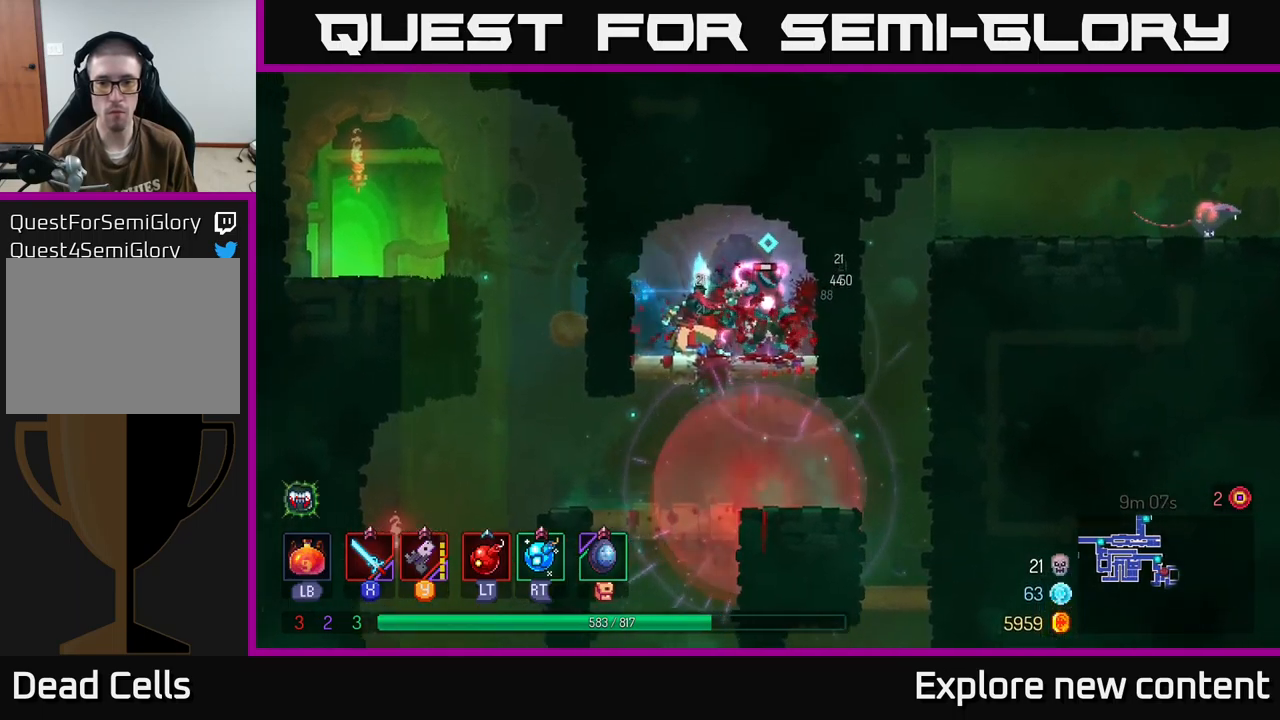
{"dt_ms": 500, "buttons": [], "left_stick": "center", "right_stick": "center", "events": [[100, "Y", "down"], [183, "Y", "up"]]}
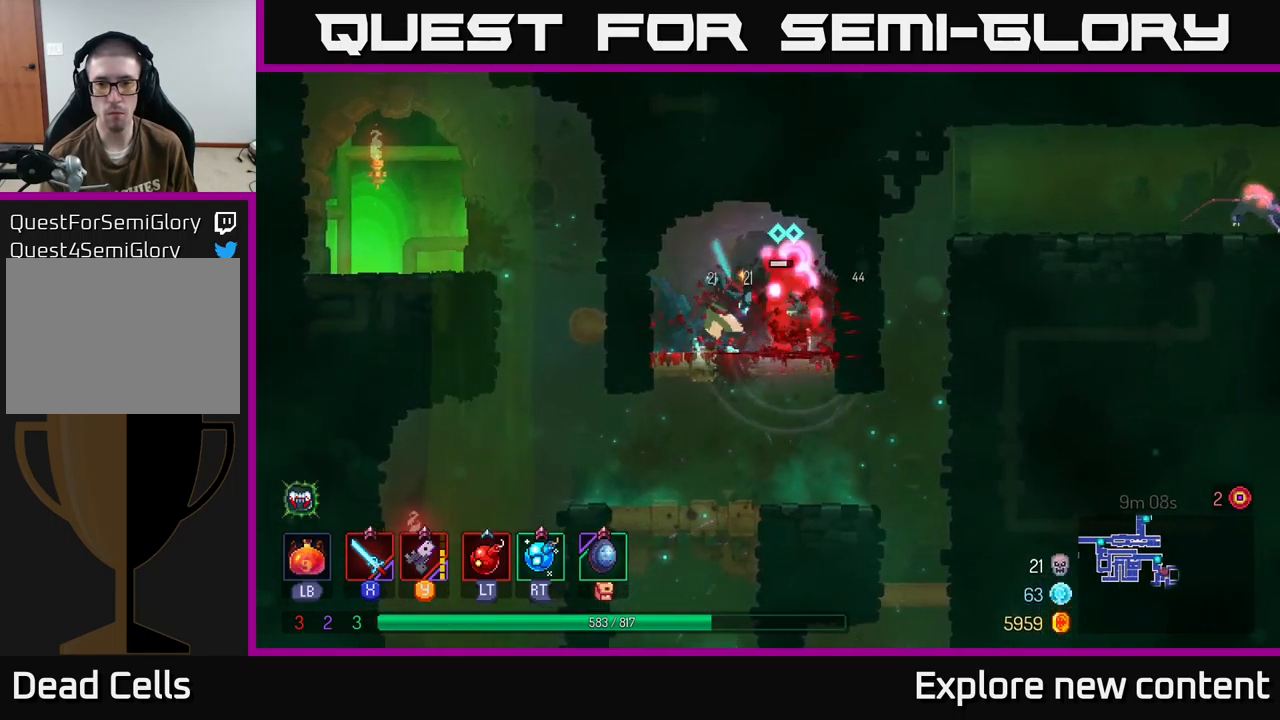
{"dt_ms": 1000, "buttons": [], "left_stick": "down", "right_stick": "center"}
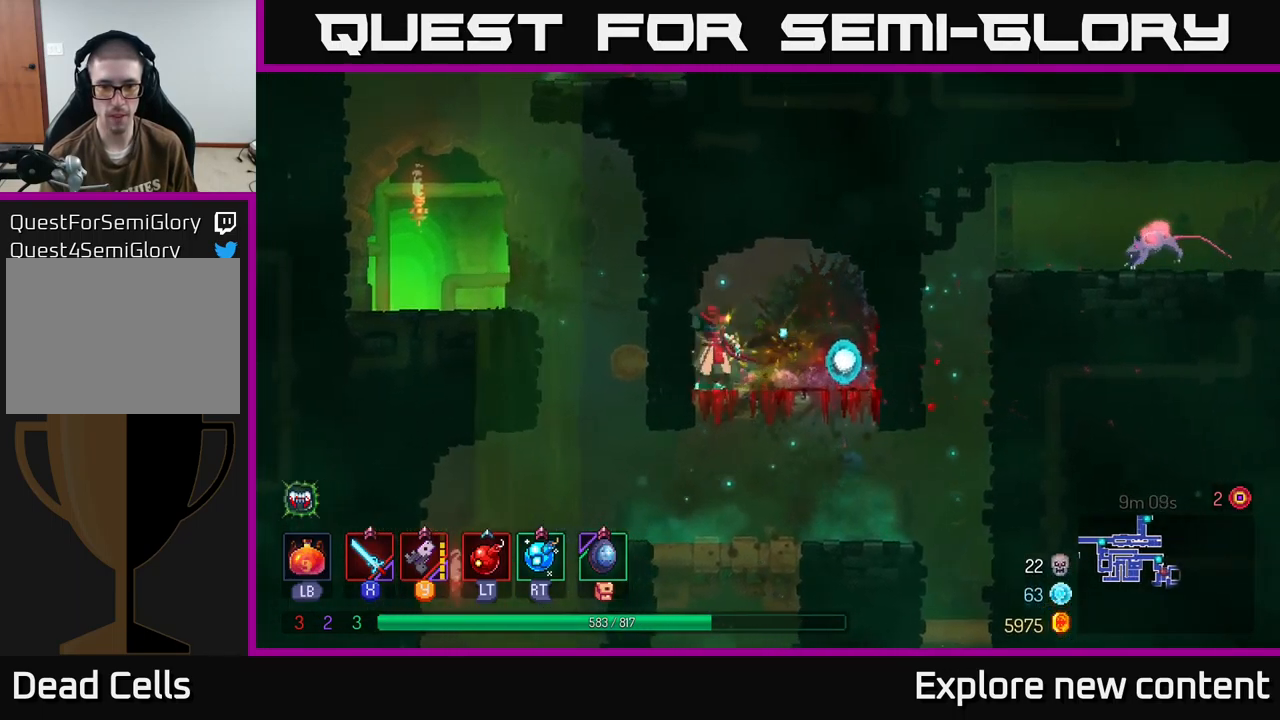
{"dt_ms": 500, "buttons": [], "left_stick": "down", "right_stick": "center", "events": [[267, "A", "down"], [317, "A", "up"]]}